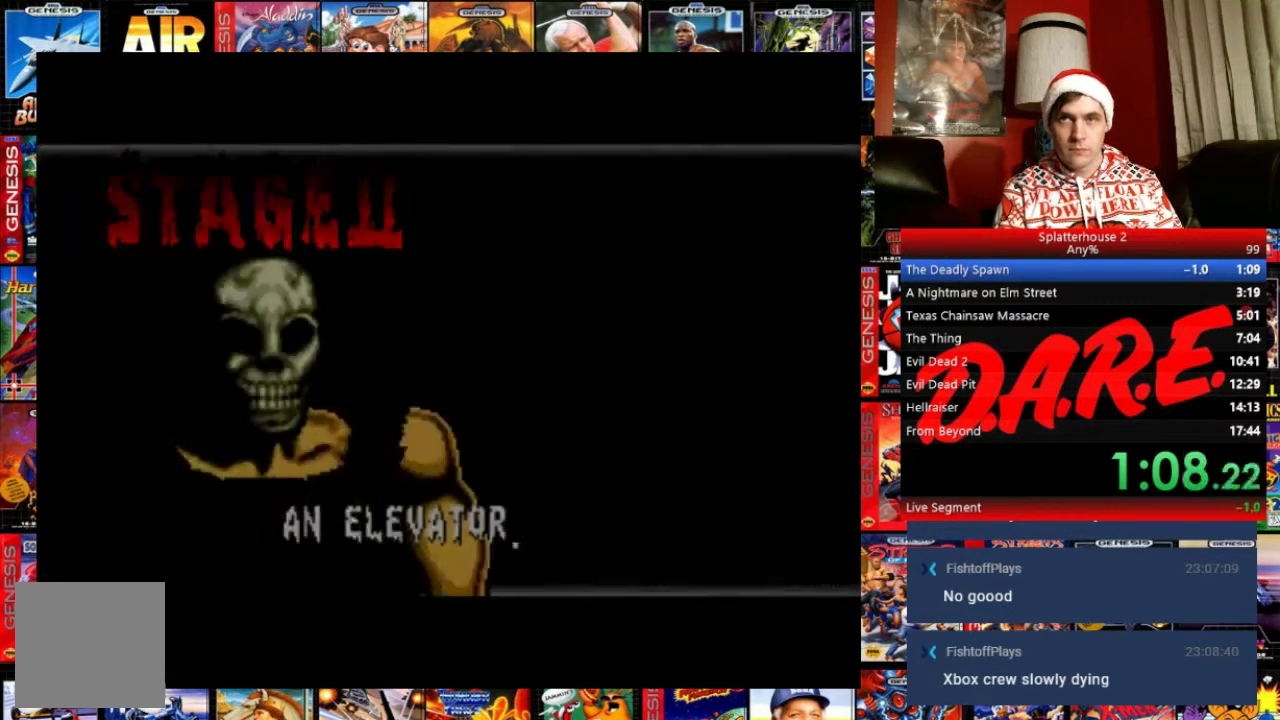
Gameplay with a controller (Xbox layout); each line is a JSON object with the inputs held at the frame after it. "events" lists button and stick changes between this image and that frame as [ms after this image, input, new state], when the widget could be followed in between. Not read: DPAD_DOWN DPAD_RIGHT L1 L3 R1 R2 R3 START left_stick right_stick.
{"buttons": ["L2"], "events": [[367, "L2", "down"]]}
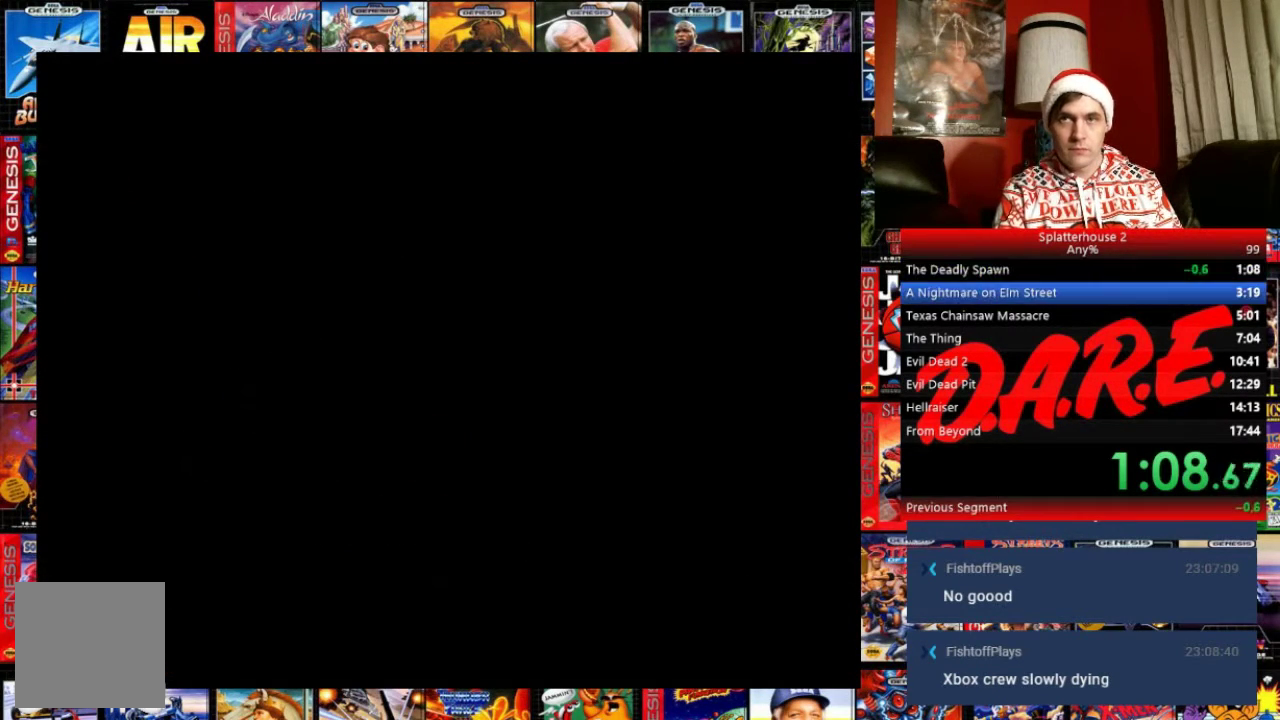
{"buttons": [], "events": [[34, "L2", "up"]]}
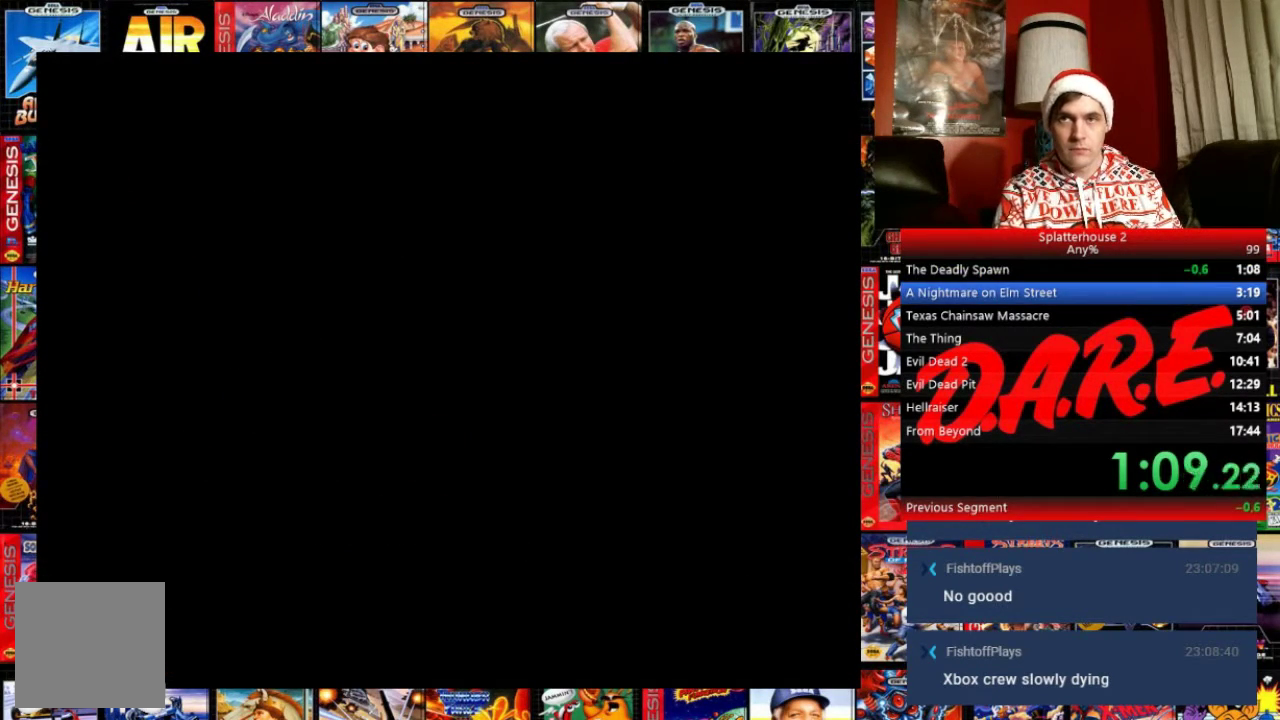
{"buttons": [], "events": []}
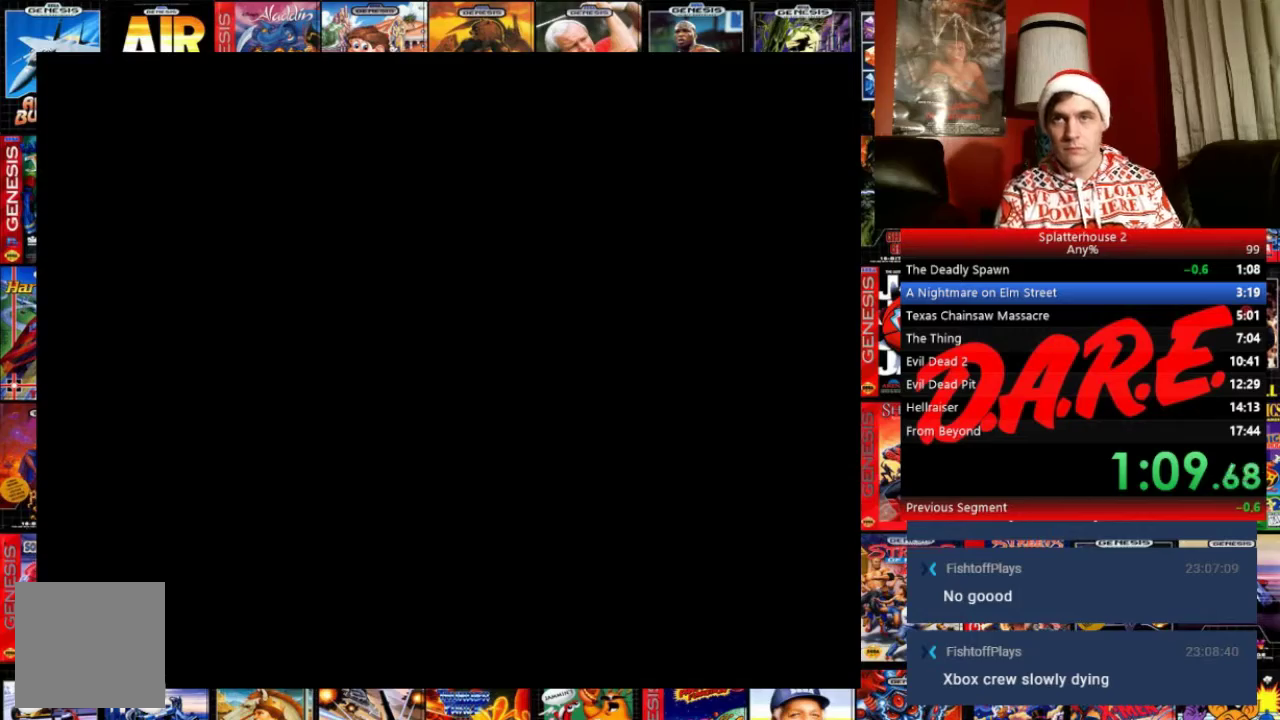
{"buttons": [], "events": []}
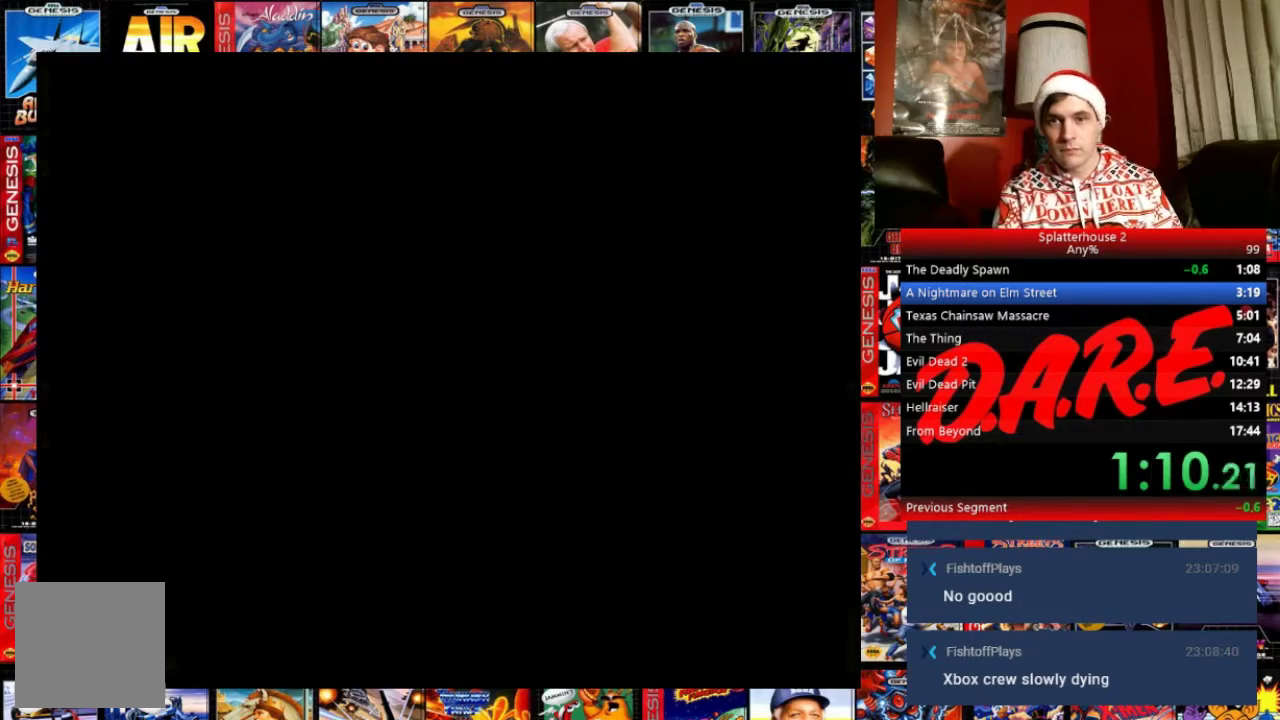
{"buttons": [], "events": []}